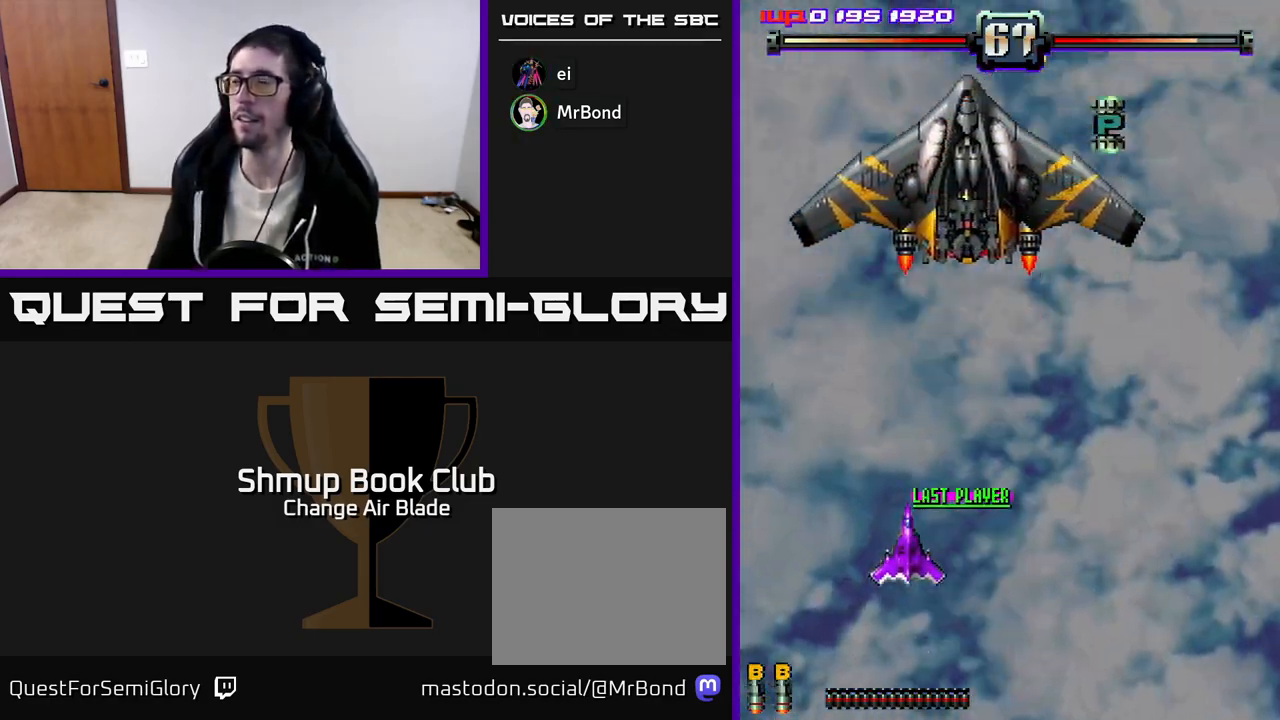
Gameplay with a controller (Xbox layout); each line is a JSON object with the inputs held at the frame after it. "events" lists button and stick changes between this image and that frame as [ms after this image, input, new state], when the widget could be followed in between.
{"buttons": ["A", "DPAD_DOWN", "DPAD_RIGHT"], "left_stick": "center", "right_stick": "center", "events": [[300, "DPAD_RIGHT", "down"], [333, "DPAD_DOWN", "down"], [350, "DPAD_RIGHT", "up"], [500, "DPAD_RIGHT", "down"]]}
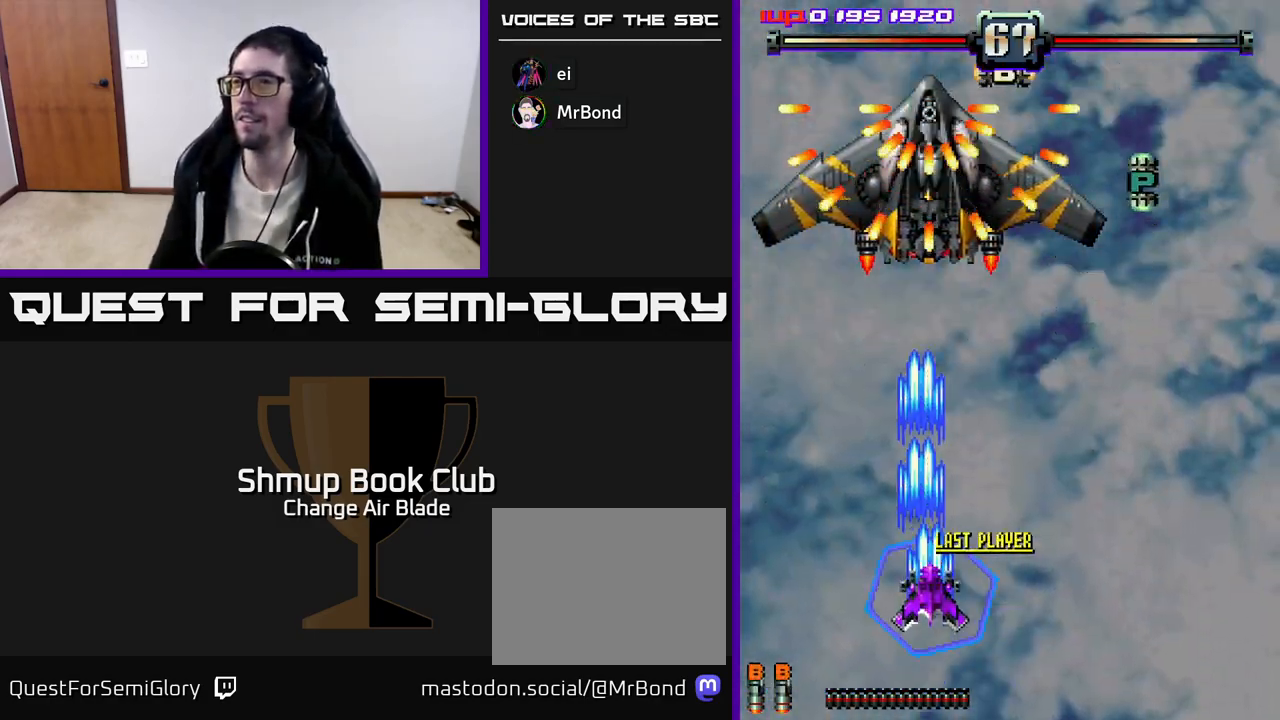
{"buttons": ["A", "DPAD_DOWN", "DPAD_RIGHT"], "left_stick": "center", "right_stick": "center", "events": [[133, "DPAD_RIGHT", "up"], [217, "DPAD_RIGHT", "down"]]}
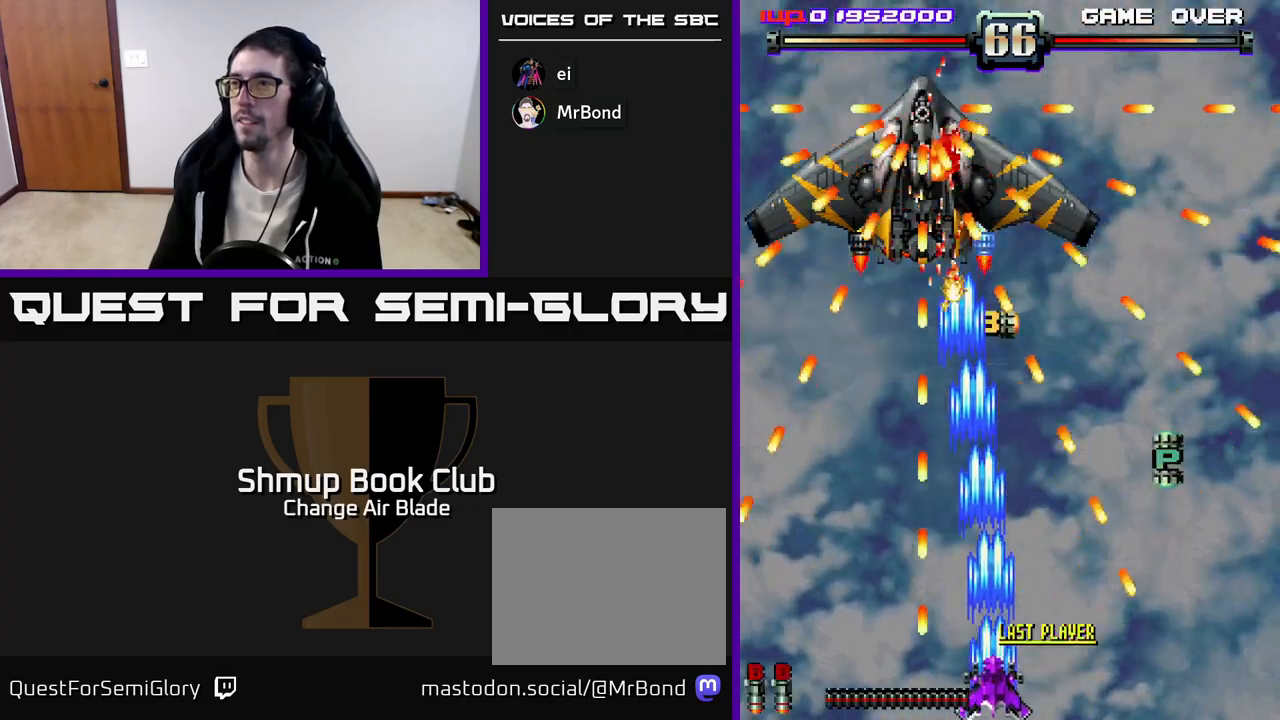
{"buttons": ["A", "DPAD_UP"], "left_stick": "center", "right_stick": "center", "events": [[17, "DPAD_RIGHT", "up"], [83, "DPAD_DOWN", "up"], [150, "DPAD_UP", "down"]]}
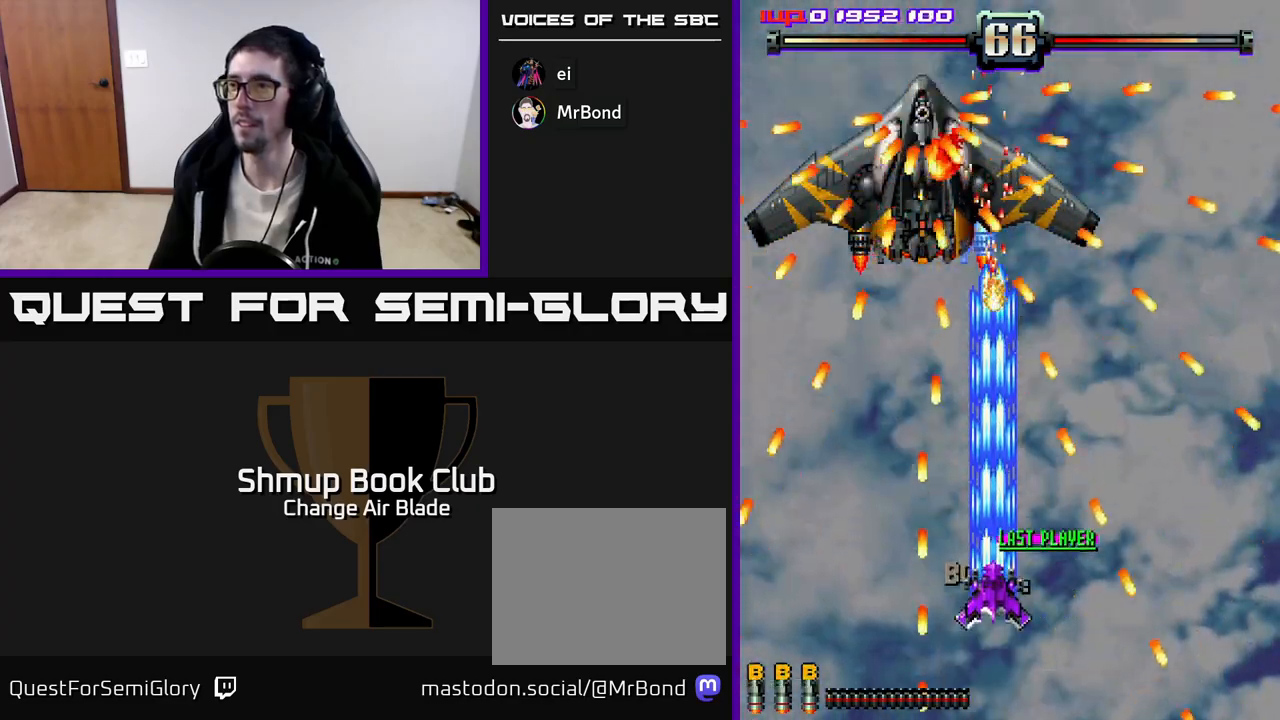
{"buttons": ["A", "DPAD_DOWN", "DPAD_RIGHT"], "left_stick": "center", "right_stick": "center", "events": [[133, "DPAD_UP", "up"], [300, "DPAD_DOWN", "down"], [317, "DPAD_RIGHT", "down"]]}
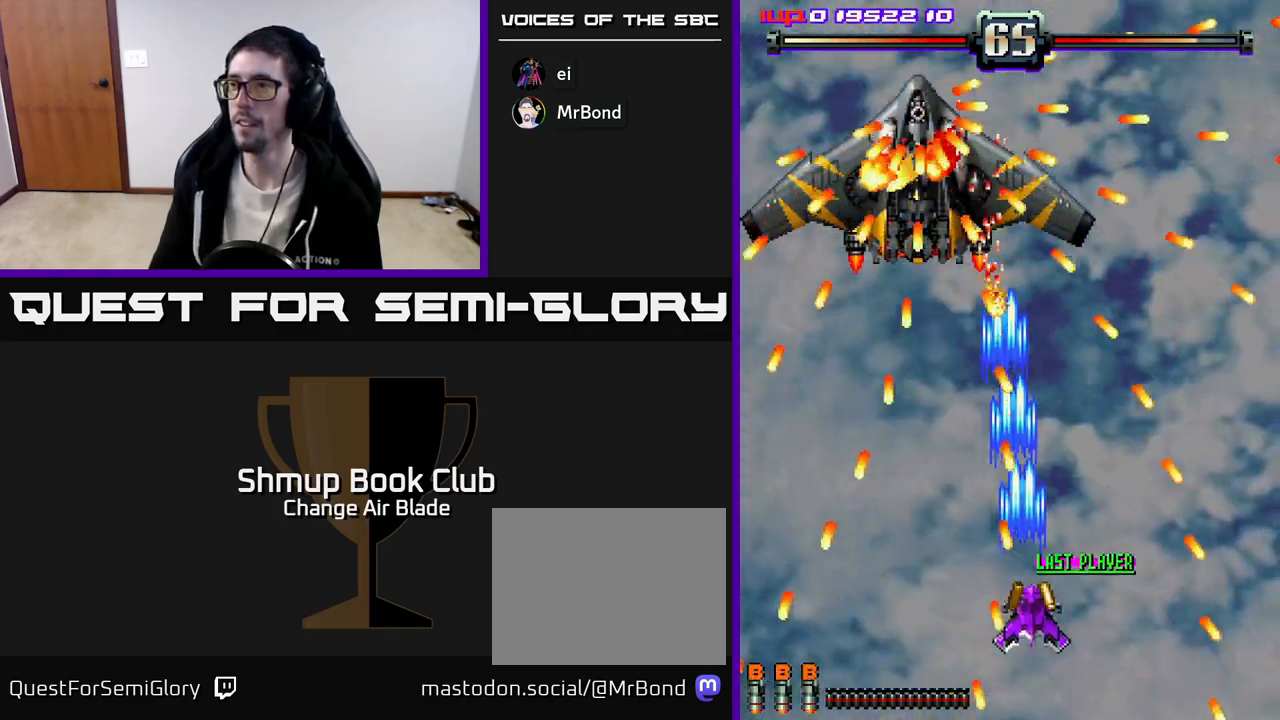
{"buttons": ["A", "DPAD_DOWN", "DPAD_RIGHT"], "left_stick": "center", "right_stick": "center", "events": [[117, "DPAD_RIGHT", "up"], [133, "DPAD_LEFT", "down"], [200, "DPAD_DOWN", "up"], [417, "DPAD_LEFT", "up"], [450, "DPAD_DOWN", "down"], [450, "DPAD_RIGHT", "down"]]}
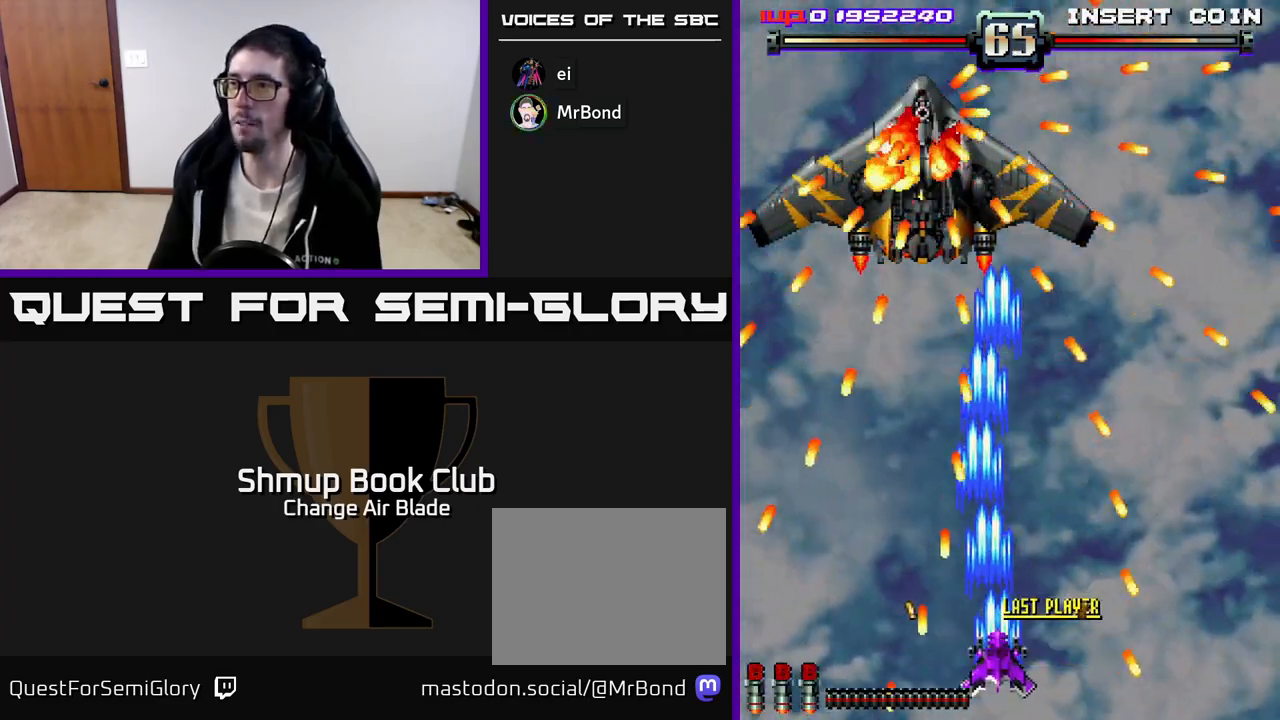
{"buttons": ["A", "DPAD_RIGHT"], "left_stick": "center", "right_stick": "center", "events": [[117, "DPAD_DOWN", "up"]]}
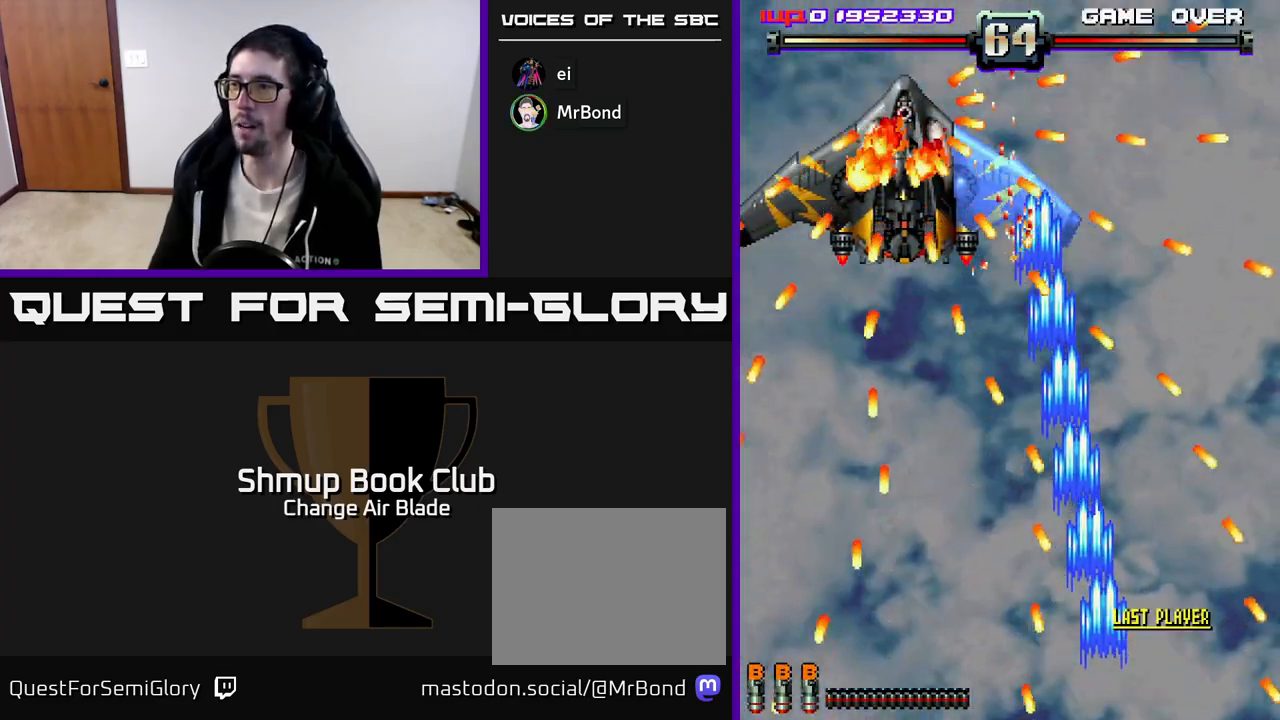
{"buttons": ["A", "DPAD_LEFT"], "left_stick": "center", "right_stick": "center", "events": [[167, "DPAD_UP", "down"], [233, "DPAD_RIGHT", "up"], [283, "DPAD_LEFT", "down"], [400, "DPAD_UP", "up"]]}
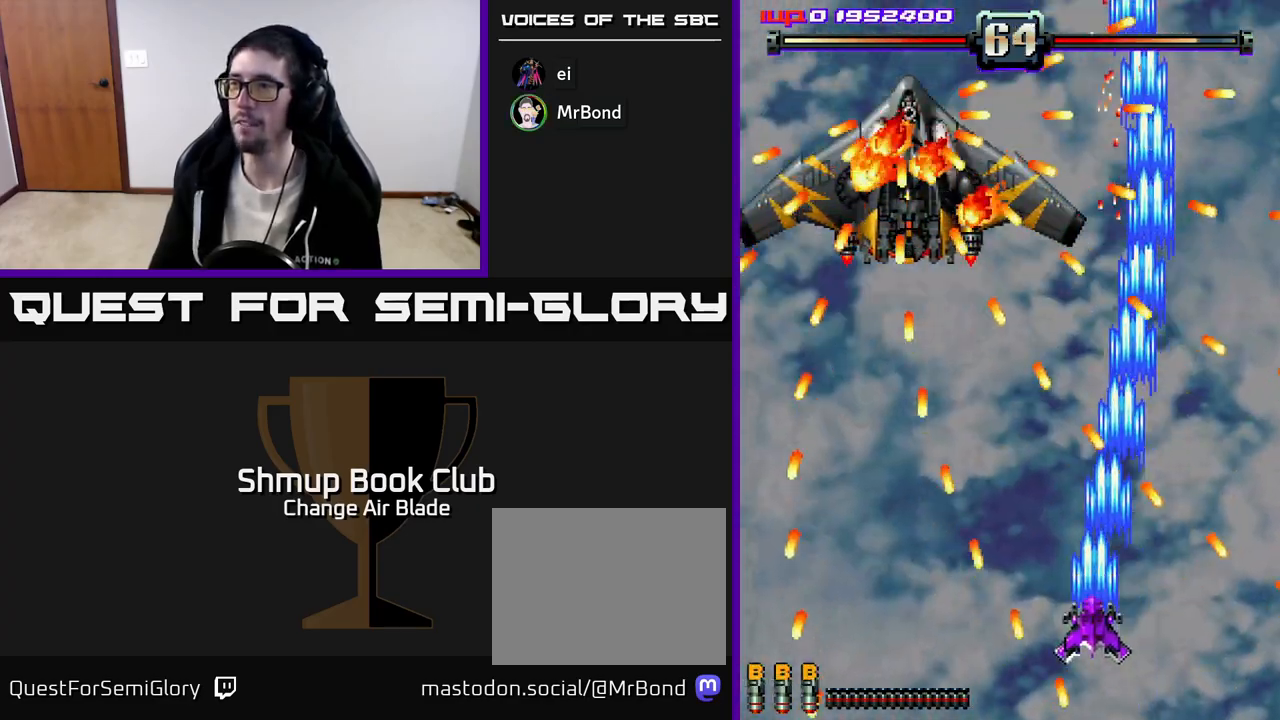
{"buttons": ["A", "DPAD_LEFT"], "left_stick": "center", "right_stick": "center", "events": [[300, "DPAD_UP", "down"], [433, "DPAD_UP", "up"]]}
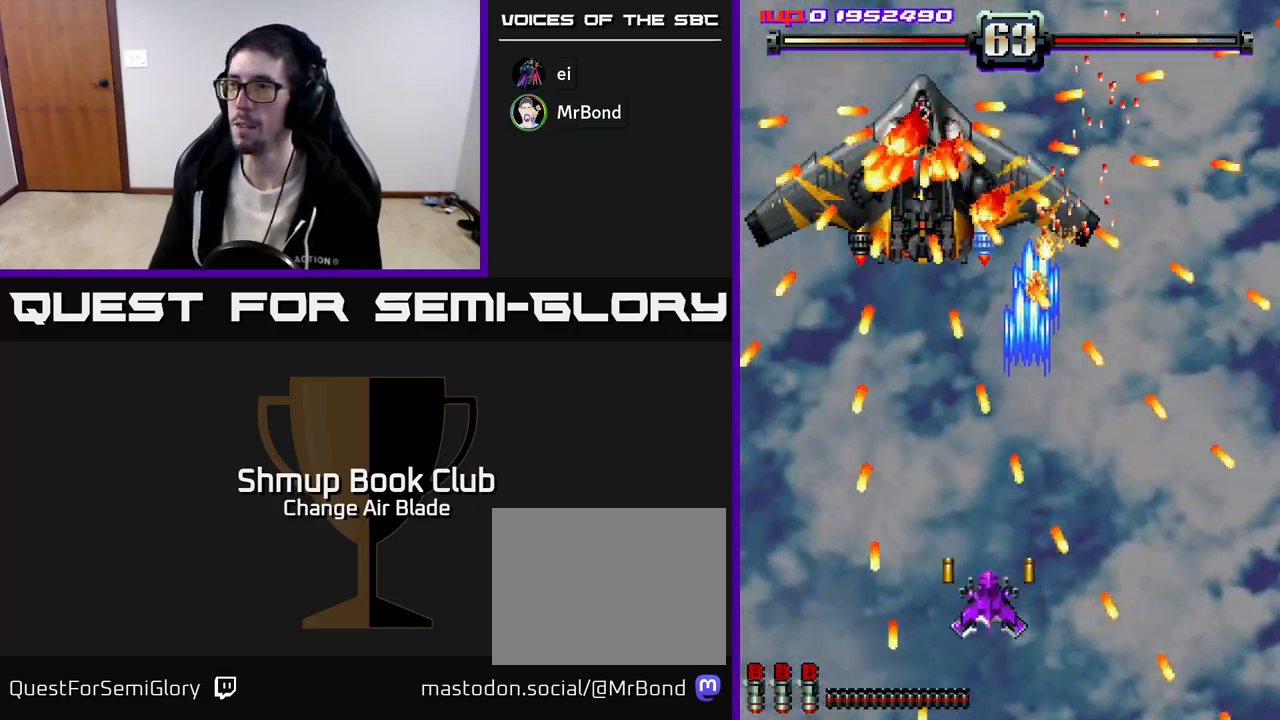
{"buttons": ["A", "DPAD_LEFT"], "left_stick": "center", "right_stick": "center", "events": [[50, "DPAD_DOWN", "down"], [50, "DPAD_LEFT", "up"], [233, "DPAD_LEFT", "down"], [267, "DPAD_DOWN", "up"]]}
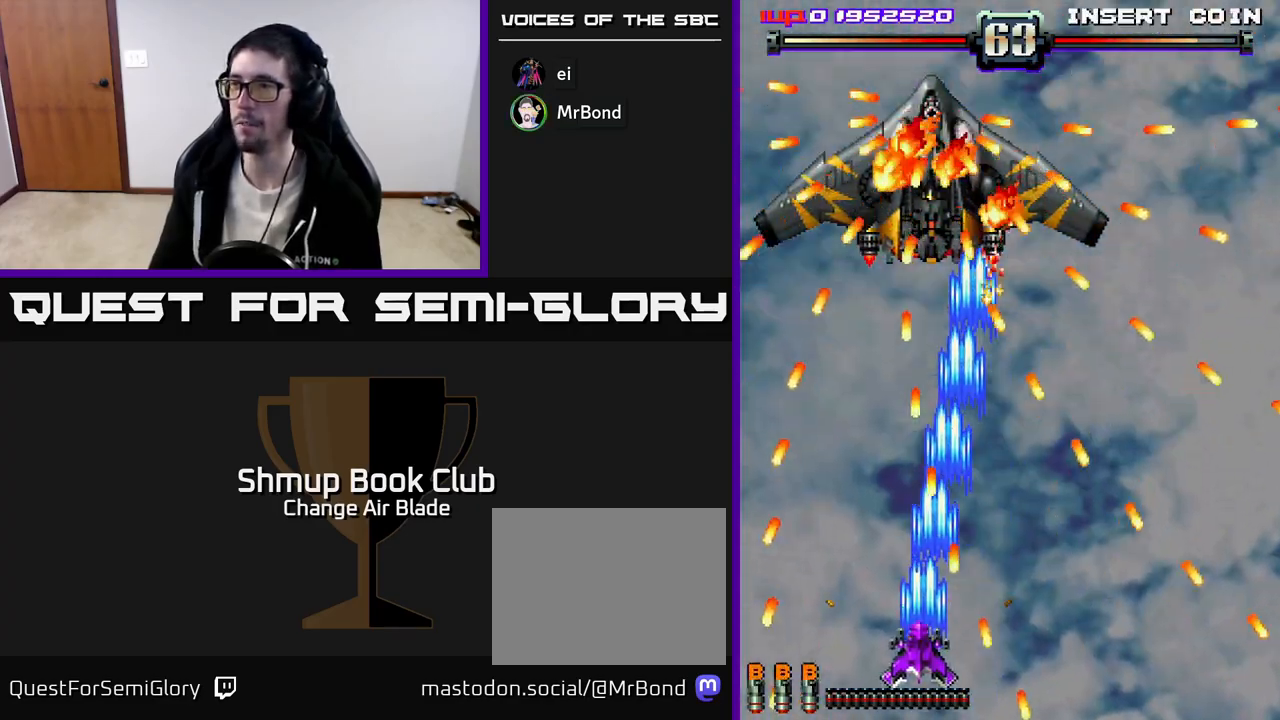
{"buttons": ["A", "DPAD_LEFT"], "left_stick": "center", "right_stick": "center", "events": [[183, "DPAD_UP", "down"], [367, "DPAD_UP", "up"]]}
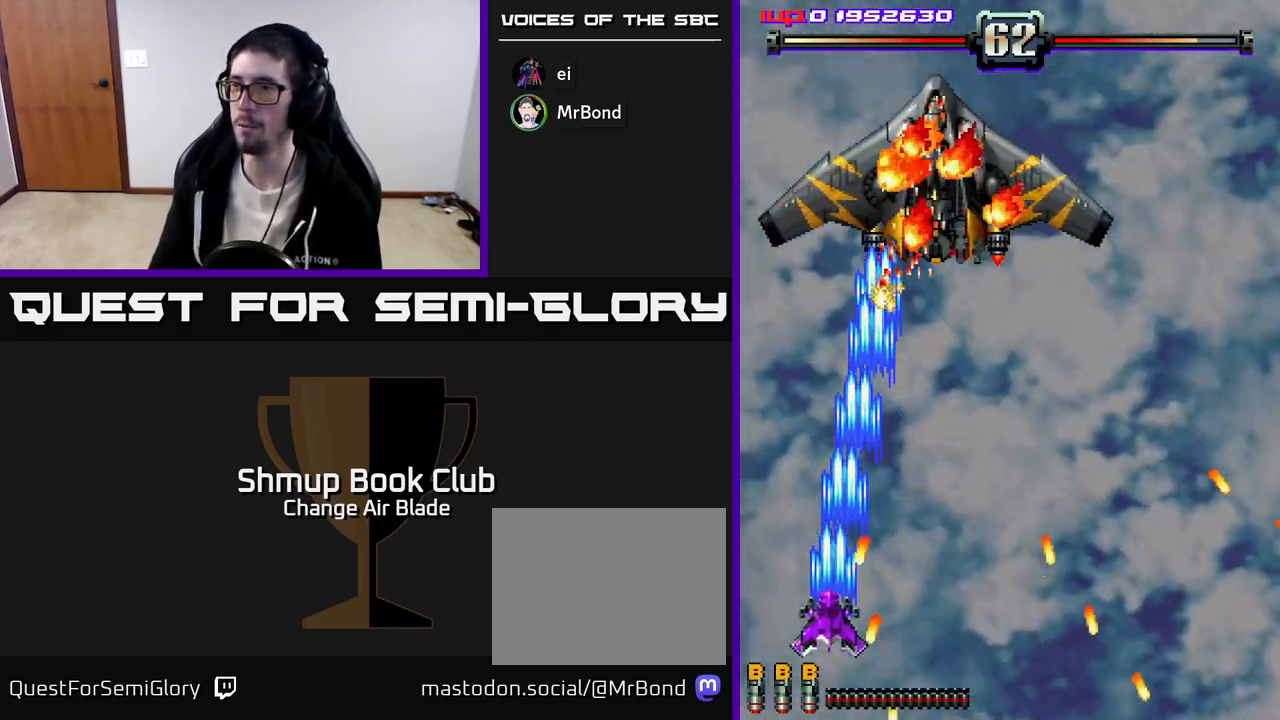
{"buttons": ["A", "DPAD_RIGHT"], "left_stick": "center", "right_stick": "center", "events": [[67, "DPAD_UP", "down"], [100, "DPAD_LEFT", "up"], [183, "DPAD_RIGHT", "down"], [250, "DPAD_UP", "up"]]}
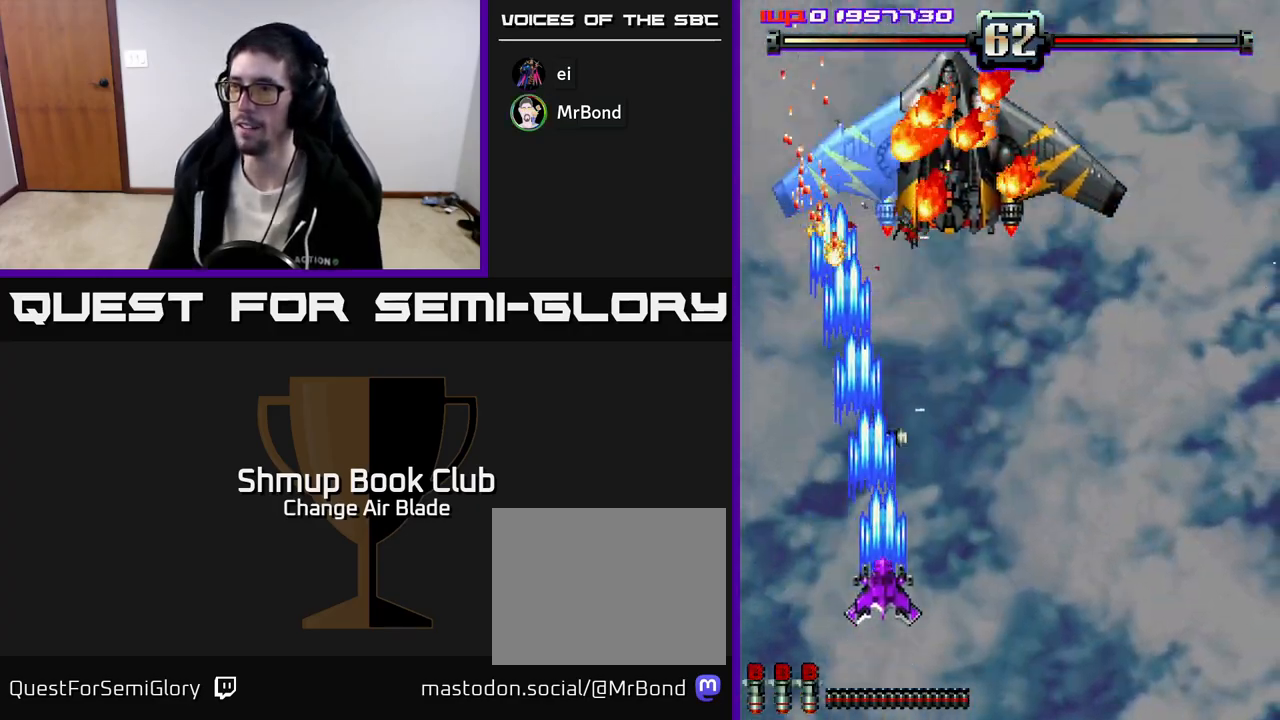
{"buttons": ["A", "DPAD_RIGHT"], "left_stick": "center", "right_stick": "center", "events": [[17, "DPAD_DOWN", "down"], [33, "DPAD_RIGHT", "up"], [117, "DPAD_DOWN", "up"], [133, "DPAD_LEFT", "down"], [167, "DPAD_UP", "down"], [183, "DPAD_LEFT", "up"], [317, "DPAD_RIGHT", "down"], [350, "DPAD_UP", "up"]]}
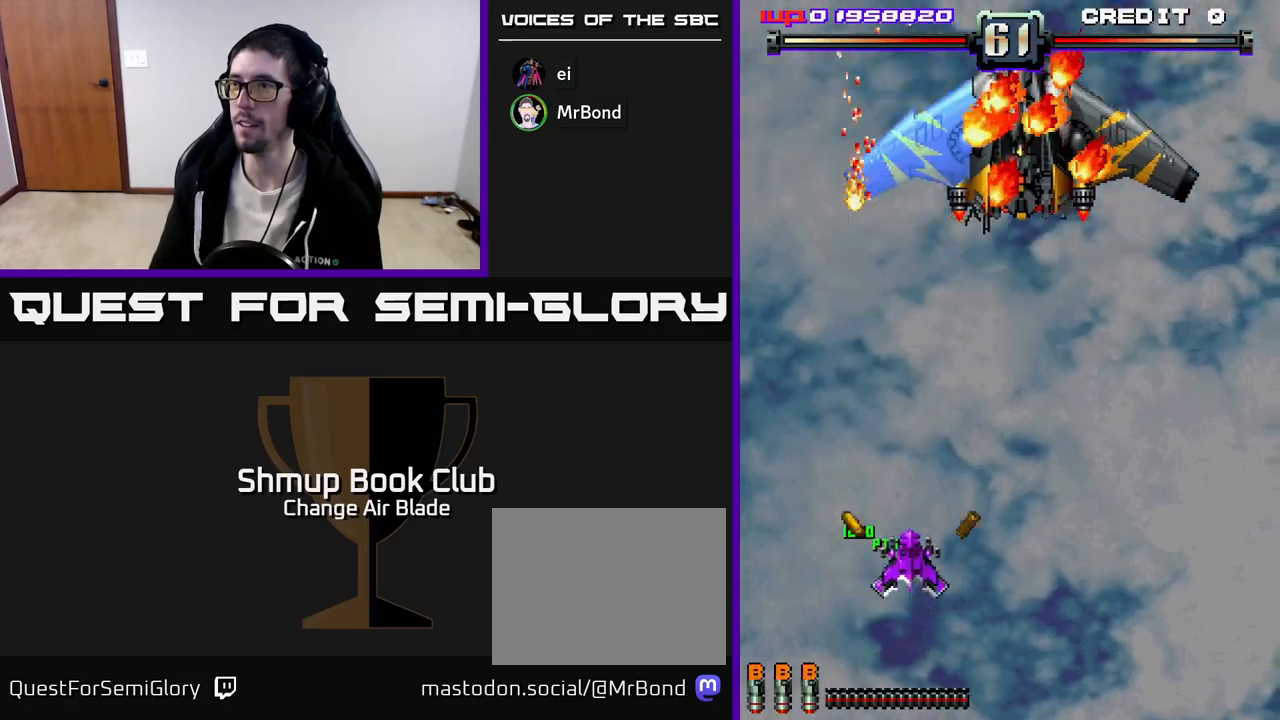
{"buttons": ["A", "DPAD_LEFT"], "left_stick": "center", "right_stick": "center", "events": [[317, "DPAD_RIGHT", "up"], [350, "DPAD_LEFT", "down"]]}
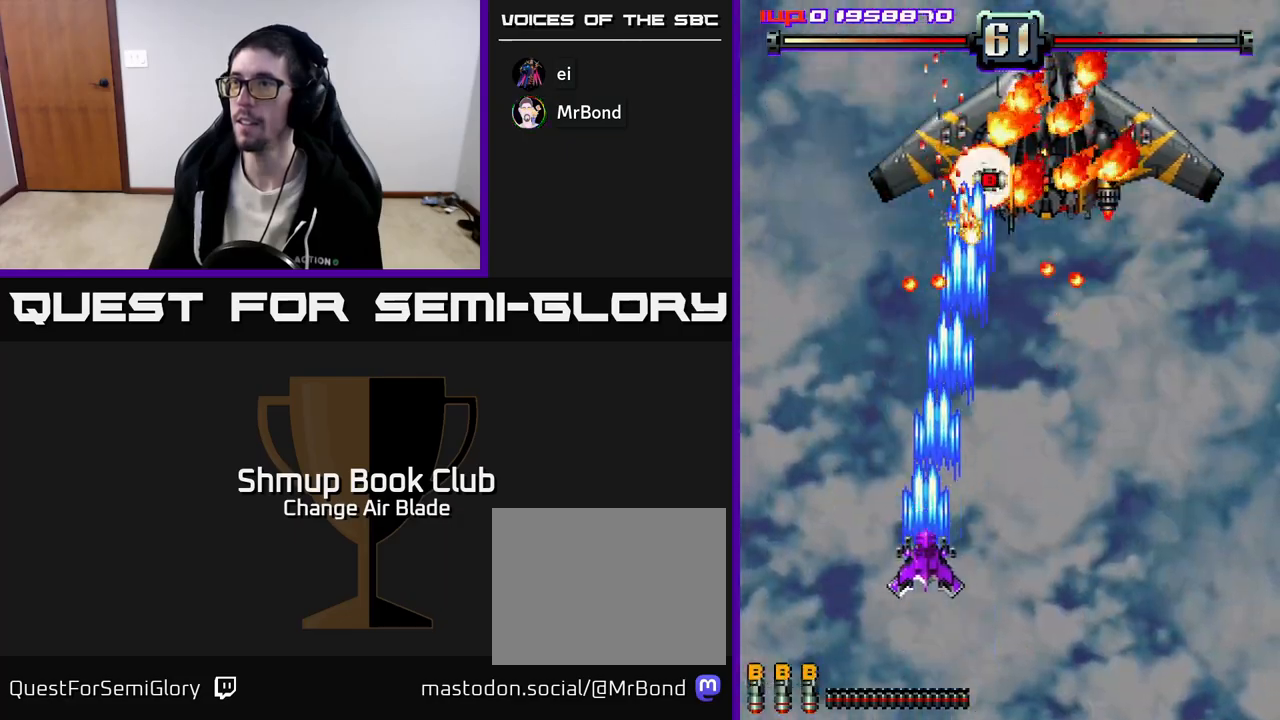
{"buttons": ["A", "DPAD_RIGHT"], "left_stick": "center", "right_stick": "center", "events": [[33, "DPAD_LEFT", "up"], [50, "DPAD_DOWN", "down"], [67, "DPAD_RIGHT", "down"], [500, "DPAD_DOWN", "up"]]}
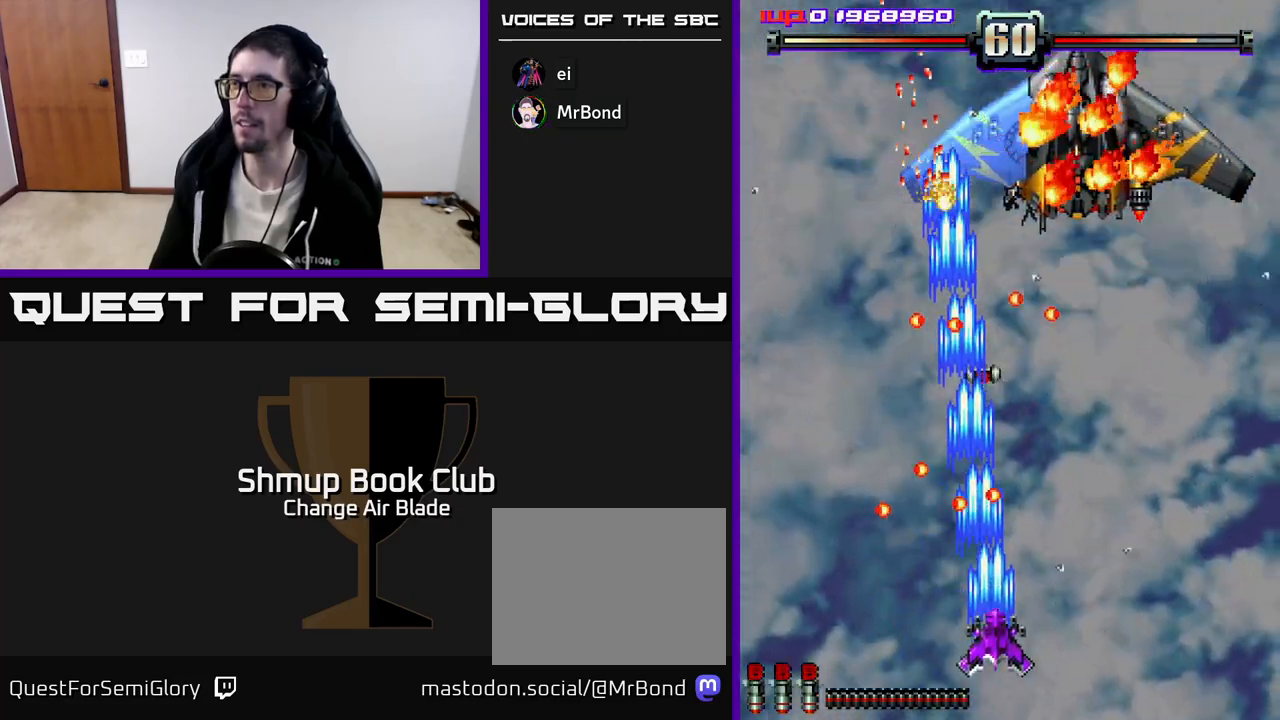
{"buttons": ["A", "DPAD_RIGHT"], "left_stick": "center", "right_stick": "center", "events": []}
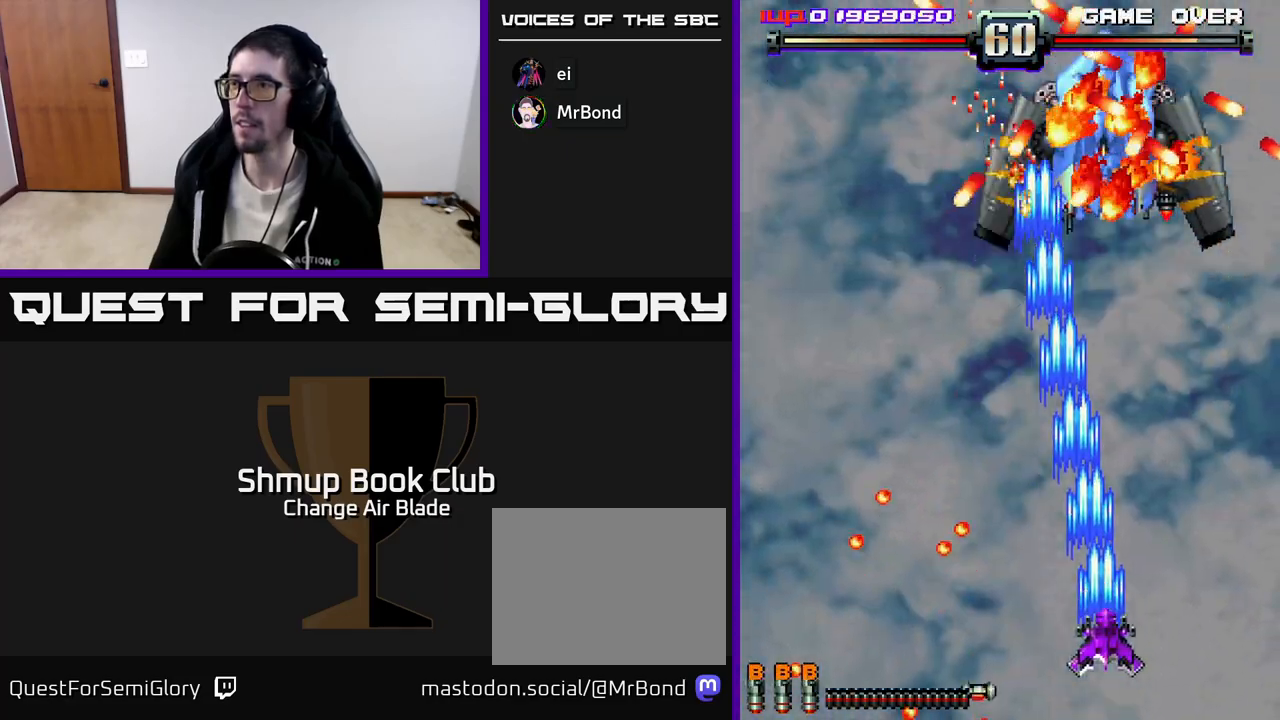
{"buttons": ["A", "DPAD_LEFT"], "left_stick": "center", "right_stick": "center", "events": [[367, "DPAD_RIGHT", "up"], [400, "DPAD_LEFT", "down"]]}
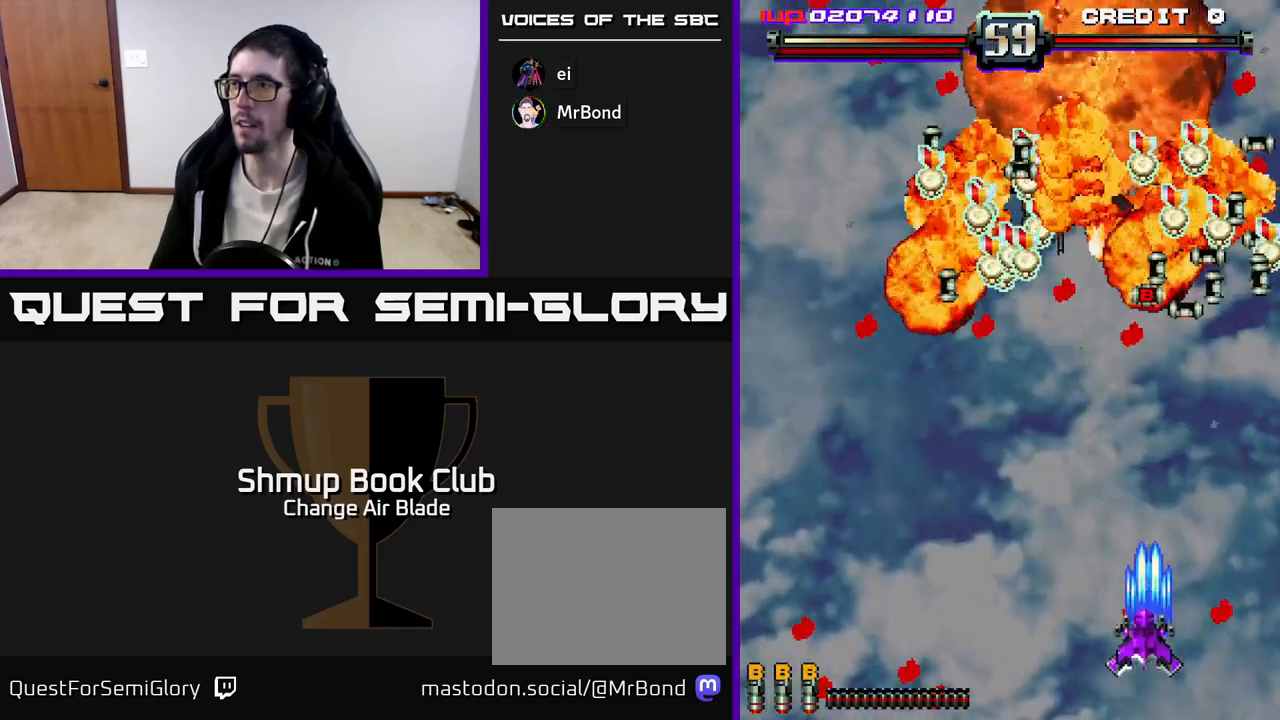
{"buttons": ["DPAD_UP", "DPAD_RIGHT"], "left_stick": "center", "right_stick": "center", "events": [[283, "DPAD_LEFT", "up"], [317, "DPAD_UP", "down"], [333, "DPAD_RIGHT", "down"], [367, "A", "up"]]}
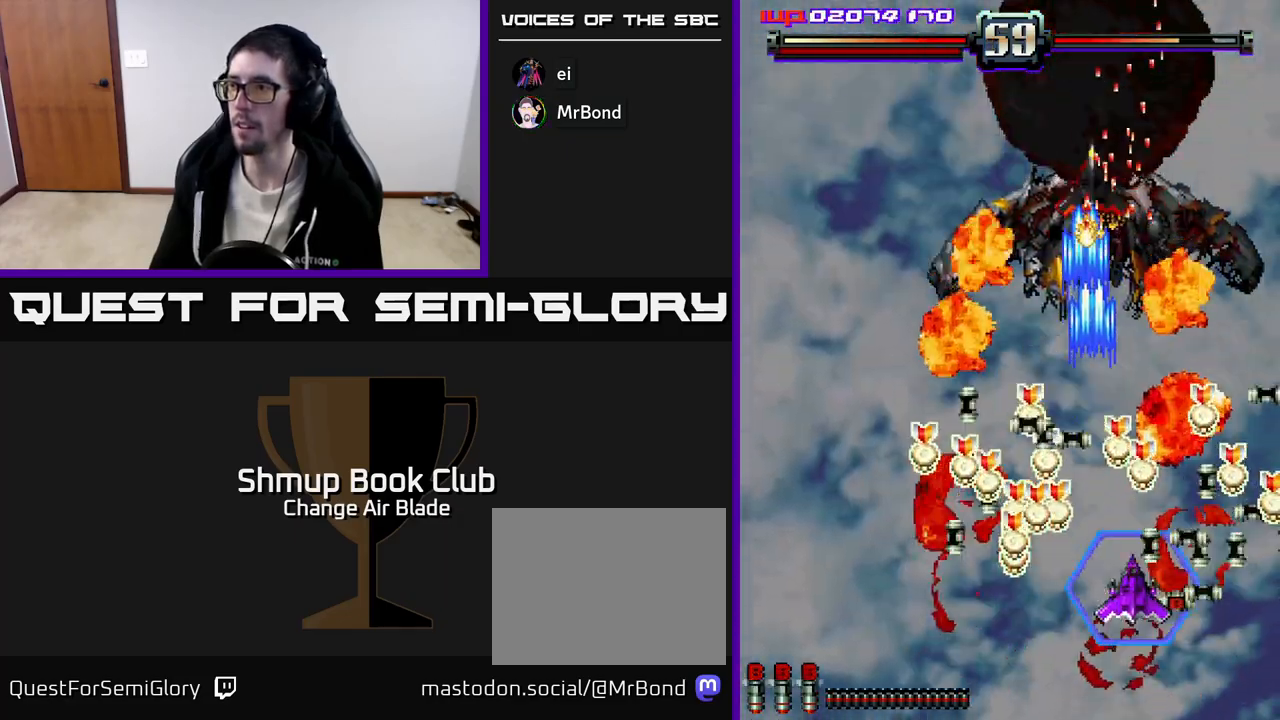
{"buttons": ["A", "DPAD_DOWN", "DPAD_LEFT"], "left_stick": "center", "right_stick": "center", "events": [[150, "DPAD_RIGHT", "up"], [183, "DPAD_LEFT", "down"], [200, "DPAD_UP", "up"], [250, "DPAD_DOWN", "down"], [483, "A", "down"]]}
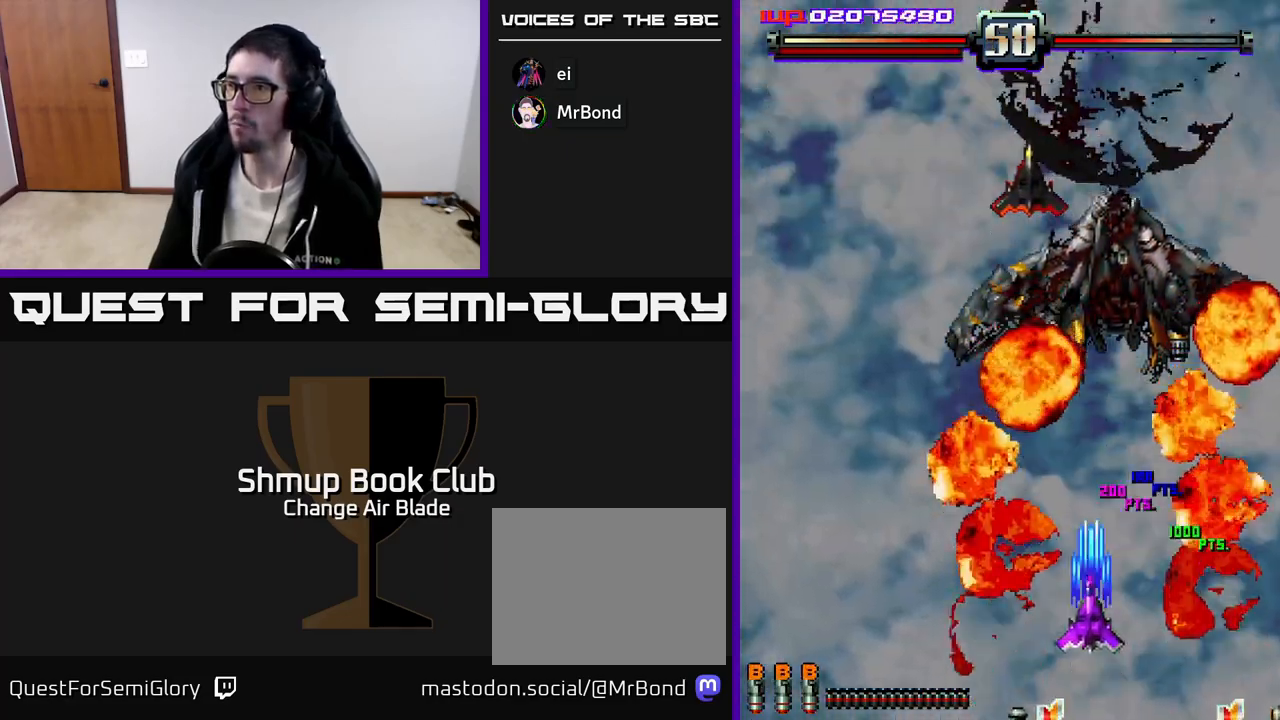
{"buttons": ["A", "DPAD_LEFT"], "left_stick": "center", "right_stick": "center", "events": [[33, "DPAD_LEFT", "up"], [83, "DPAD_RIGHT", "down"], [100, "DPAD_DOWN", "up"], [133, "DPAD_UP", "down"], [200, "DPAD_RIGHT", "up"], [250, "DPAD_LEFT", "down"], [300, "DPAD_UP", "up"]]}
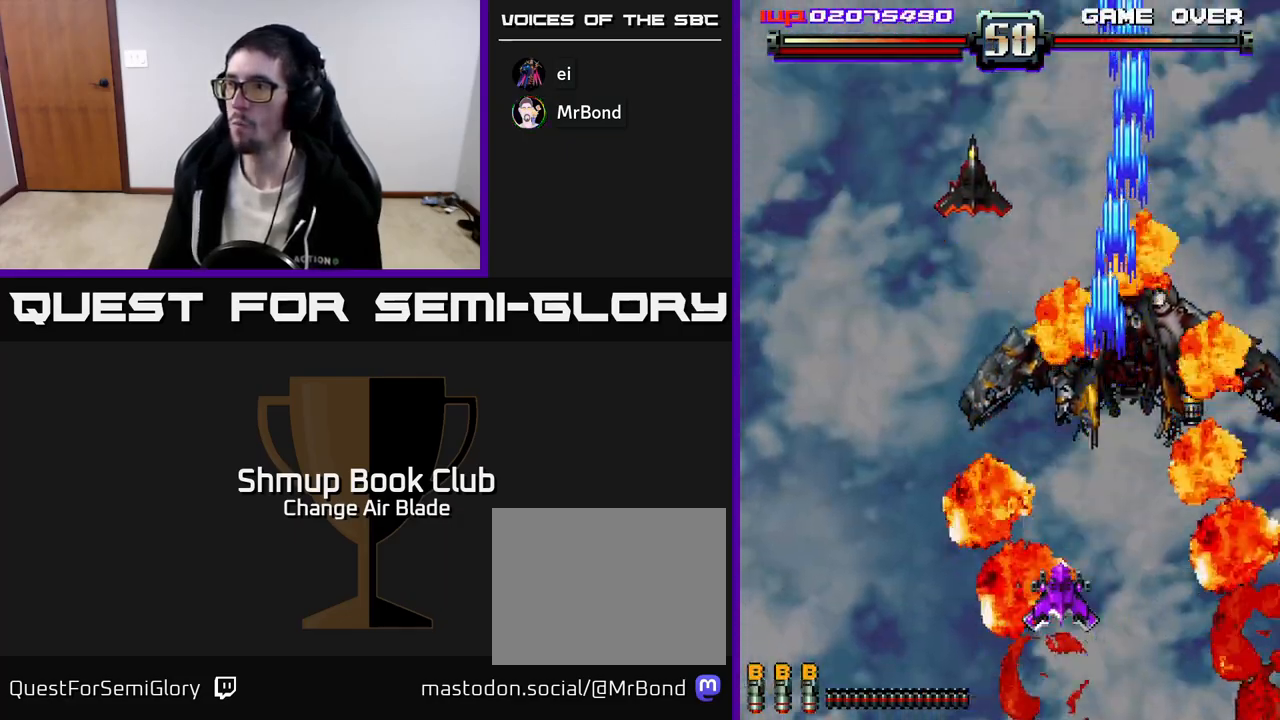
{"buttons": ["A", "DPAD_UP", "DPAD_RIGHT"], "left_stick": "center", "right_stick": "center", "events": [[233, "DPAD_UP", "down"], [350, "DPAD_LEFT", "up"], [417, "DPAD_RIGHT", "down"]]}
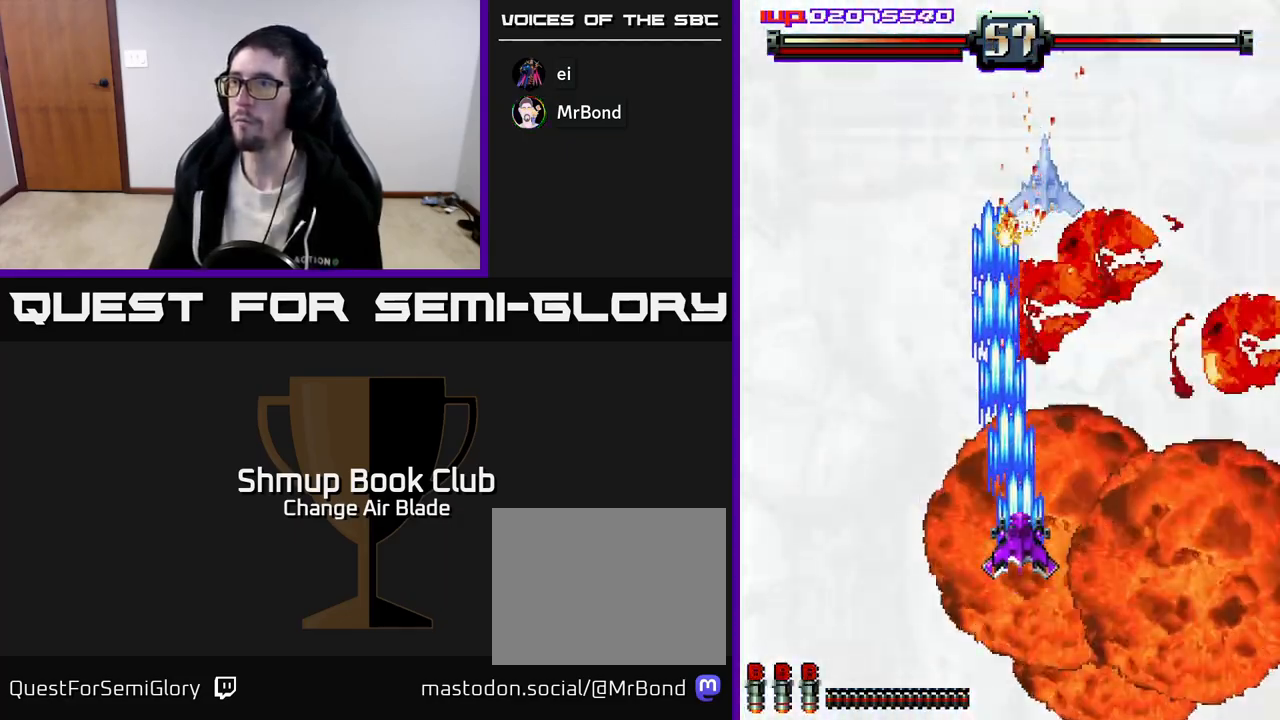
{"buttons": ["A", "DPAD_DOWN", "DPAD_LEFT"], "left_stick": "center", "right_stick": "center", "events": [[67, "DPAD_RIGHT", "up"], [233, "DPAD_RIGHT", "down"], [317, "DPAD_UP", "up"], [400, "DPAD_RIGHT", "up"], [417, "DPAD_DOWN", "down"], [433, "DPAD_LEFT", "down"]]}
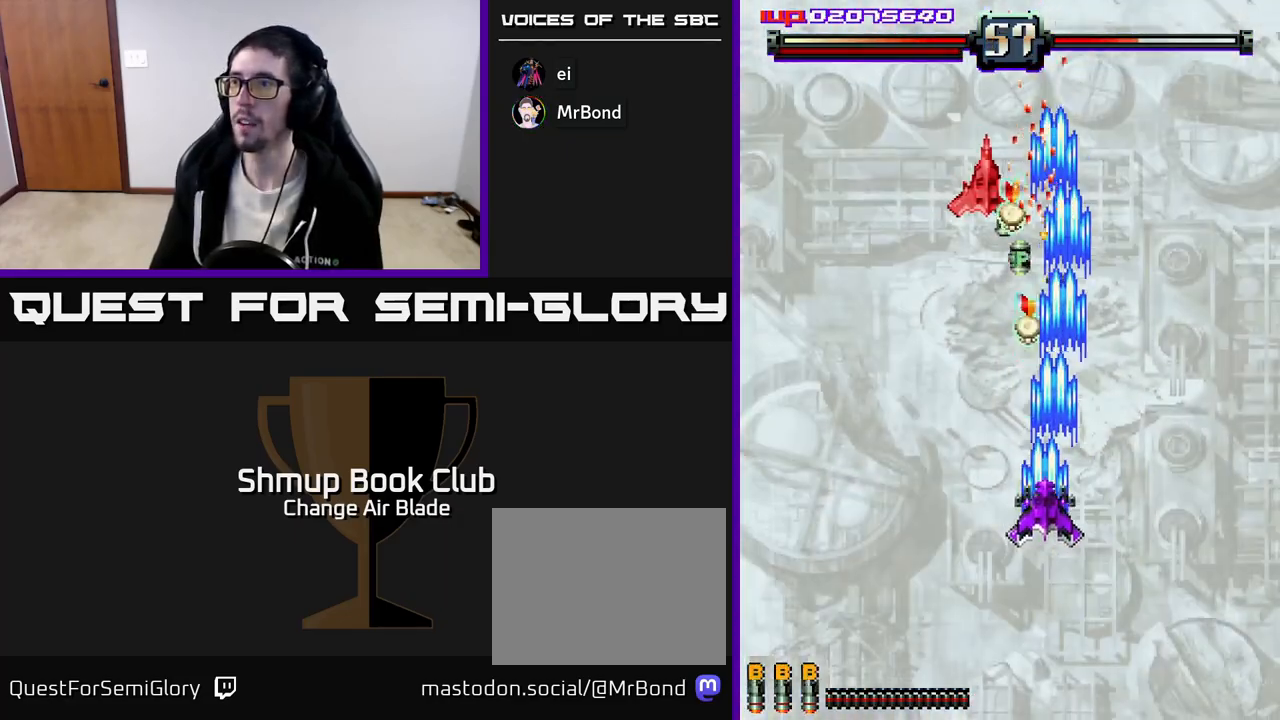
{"buttons": ["A", "DPAD_UP", "DPAD_LEFT"], "left_stick": "center", "right_stick": "center", "events": [[183, "DPAD_LEFT", "up"], [217, "DPAD_RIGHT", "down"], [233, "DPAD_DOWN", "up"], [283, "DPAD_UP", "down"], [300, "DPAD_RIGHT", "up"], [400, "DPAD_LEFT", "down"]]}
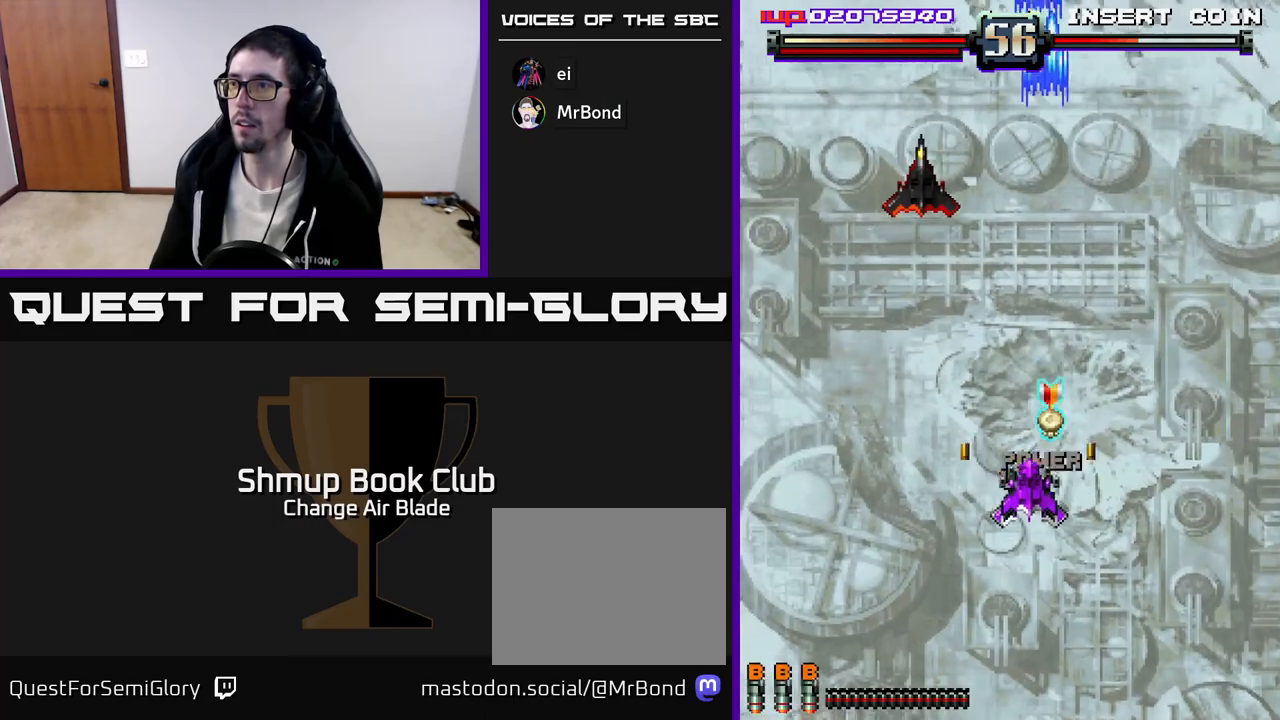
{"buttons": ["A", "DPAD_DOWN", "DPAD_LEFT"], "left_stick": "center", "right_stick": "center"}
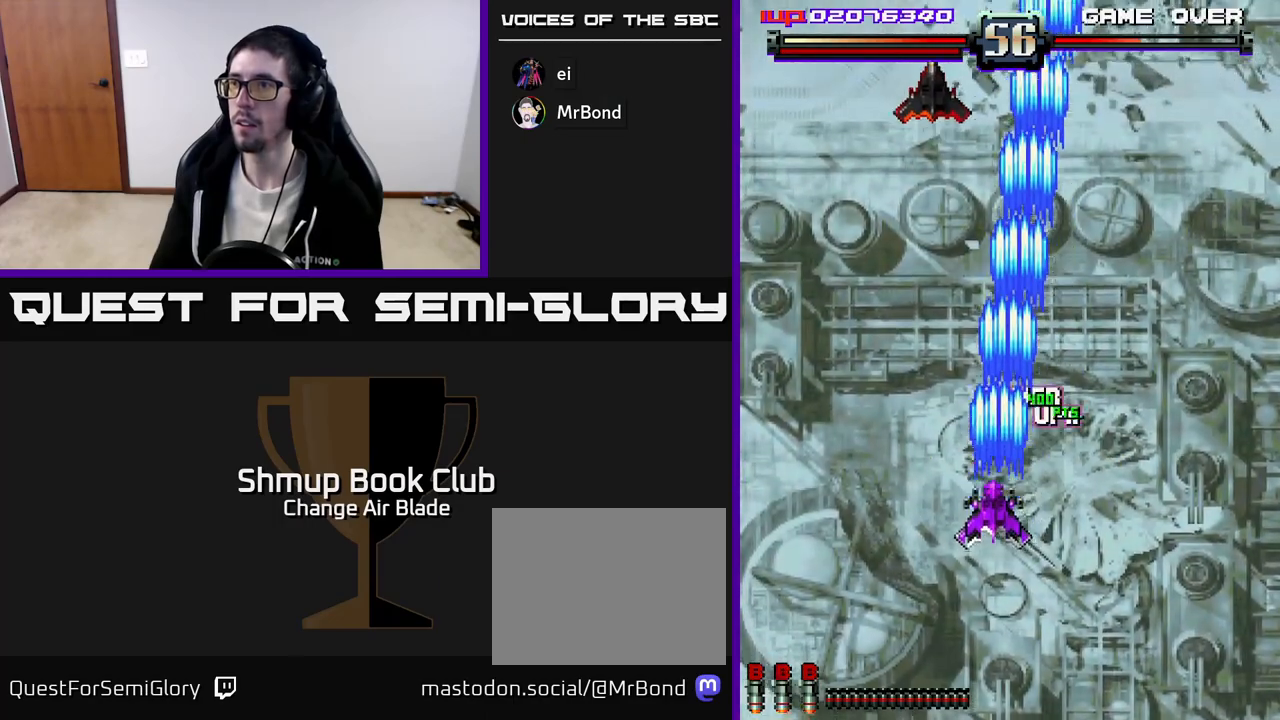
{"buttons": ["A", "DPAD_DOWN", "DPAD_RIGHT"], "left_stick": "center", "right_stick": "center", "events": [[33, "DPAD_LEFT", "up"], [150, "DPAD_LEFT", "down"], [250, "DPAD_LEFT", "up"], [333, "DPAD_LEFT", "down"], [400, "DPAD_LEFT", "up"], [467, "DPAD_RIGHT", "down"]]}
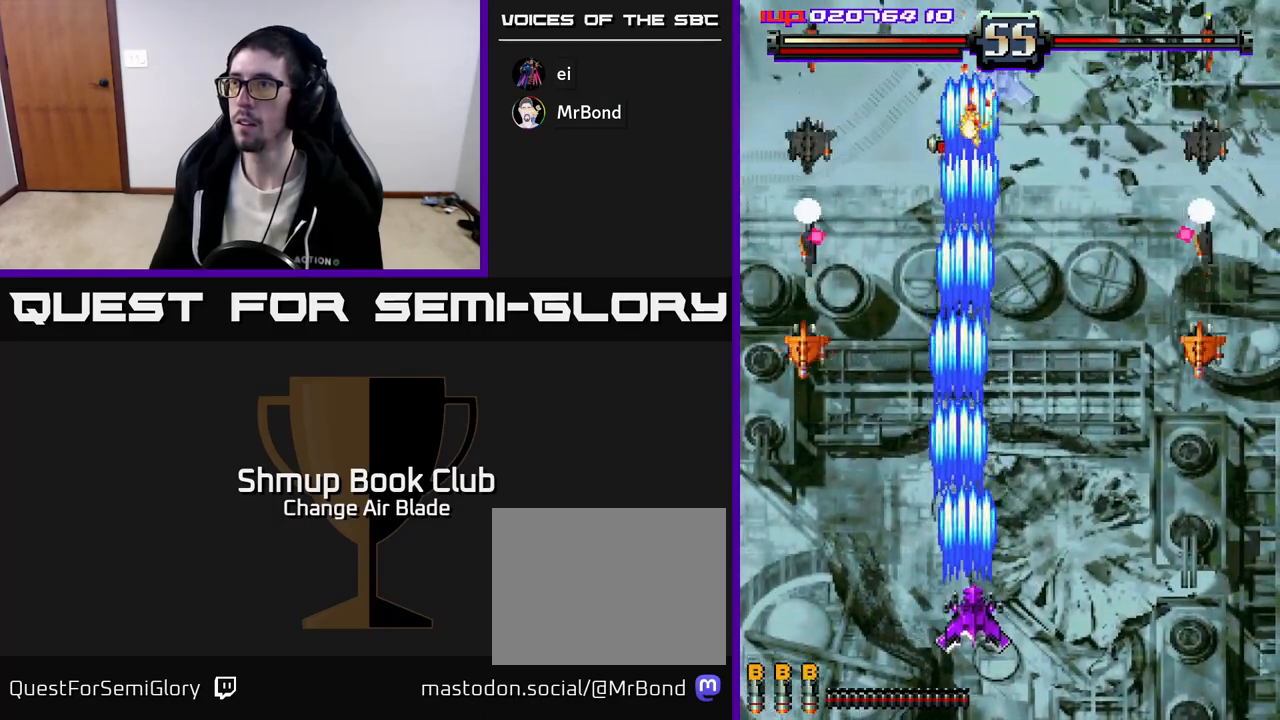
{"buttons": ["A", "DPAD_LEFT"], "left_stick": "center", "right_stick": "center", "events": [[183, "DPAD_RIGHT", "up"], [250, "DPAD_RIGHT", "down"], [433, "DPAD_RIGHT", "up"], [450, "DPAD_DOWN", "up"], [467, "DPAD_LEFT", "down"]]}
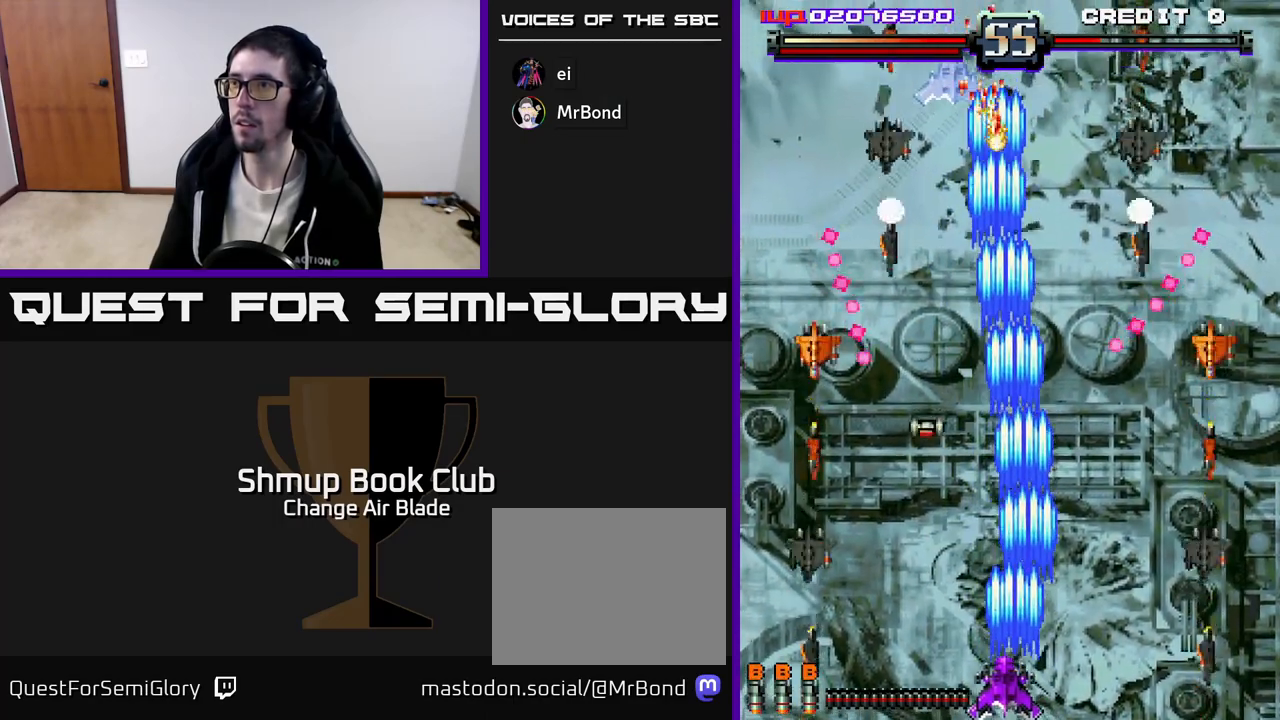
{"buttons": ["A", "DPAD_DOWN"], "left_stick": "center", "right_stick": "center", "events": [[200, "DPAD_UP", "down"], [300, "DPAD_UP", "up"], [433, "DPAD_DOWN", "down"], [433, "DPAD_LEFT", "up"]]}
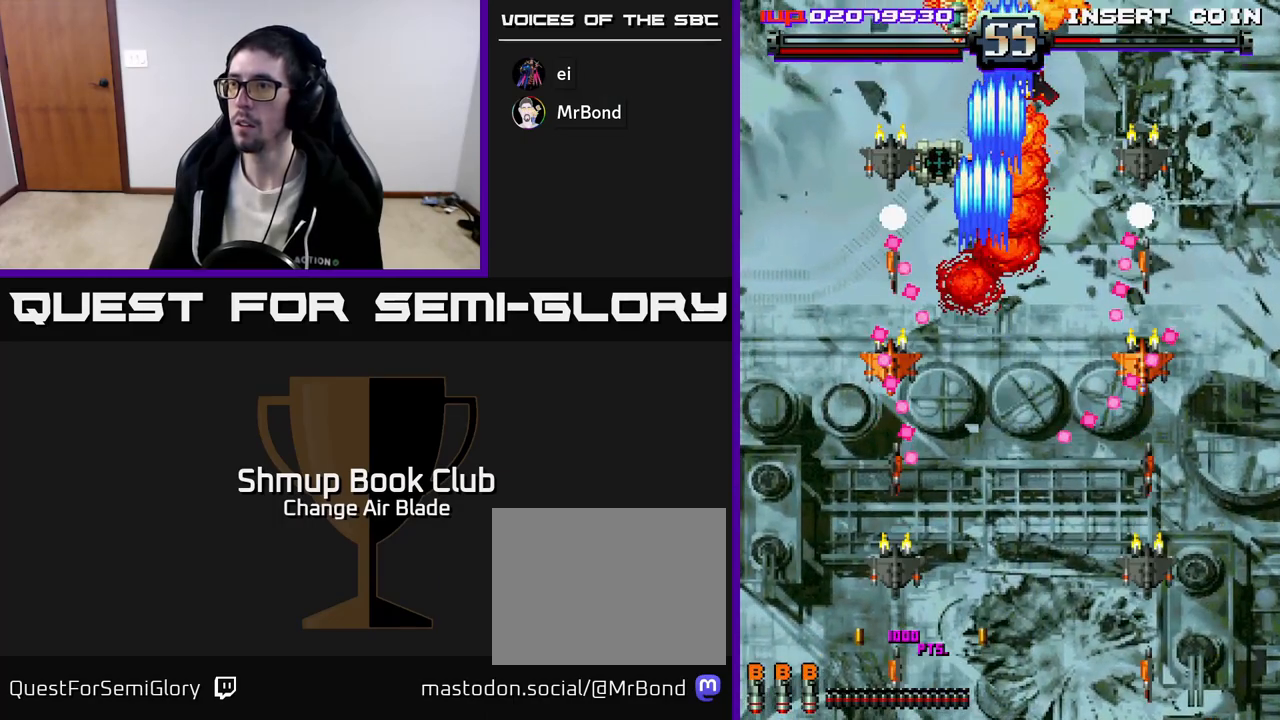
{"buttons": ["A"], "left_stick": "center", "right_stick": "center", "events": [[83, "DPAD_LEFT", "down"], [117, "DPAD_DOWN", "up"], [167, "DPAD_LEFT", "up"]]}
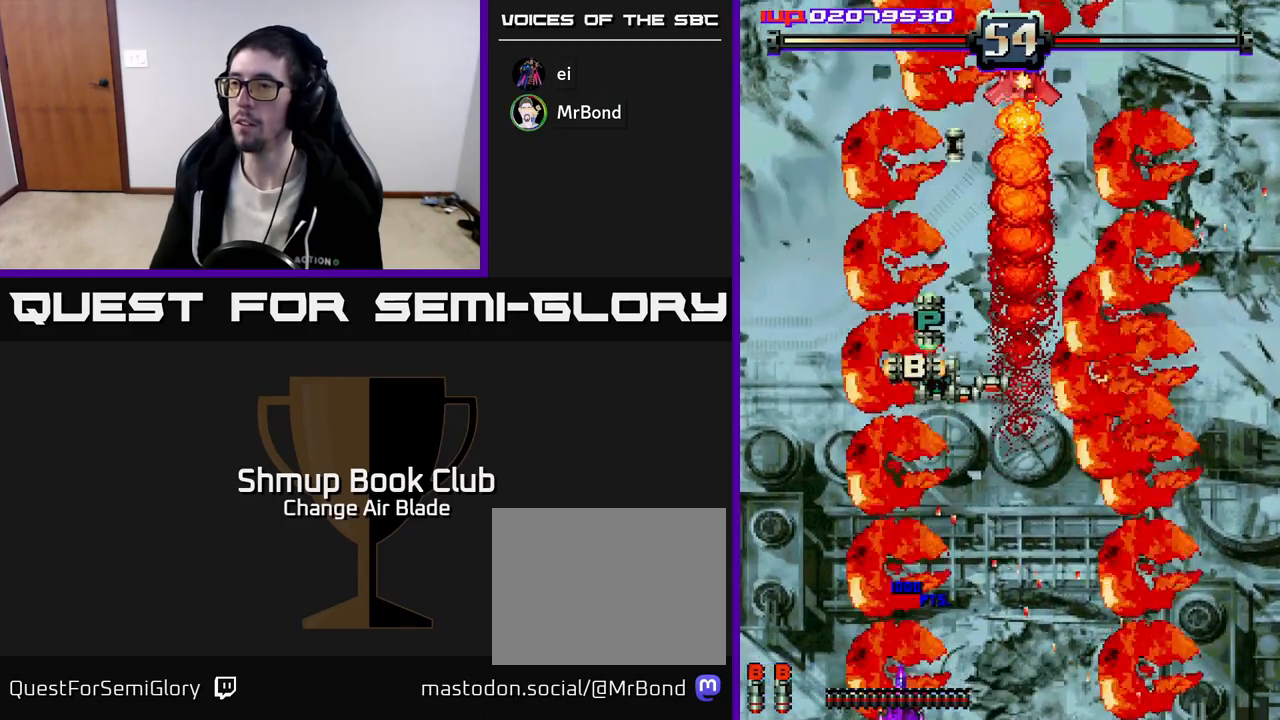
{"buttons": ["A", "DPAD_RIGHT"], "left_stick": "center", "right_stick": "center", "events": [[283, "DPAD_UP", "down"], [417, "DPAD_RIGHT", "down"], [417, "DPAD_UP", "up"]]}
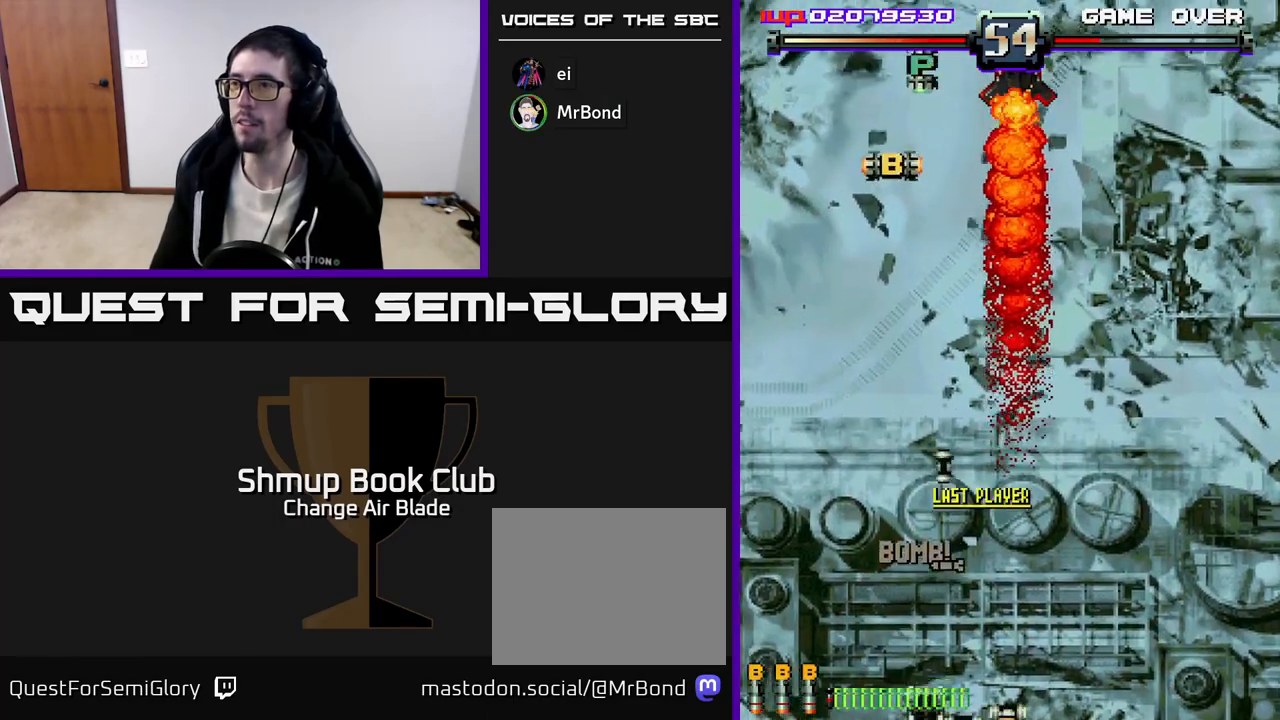
{"buttons": ["A", "DPAD_UP"], "left_stick": "center", "right_stick": "center", "events": [[83, "DPAD_RIGHT", "up"], [133, "DPAD_LEFT", "down"], [150, "DPAD_UP", "down"], [250, "DPAD_LEFT", "up"]]}